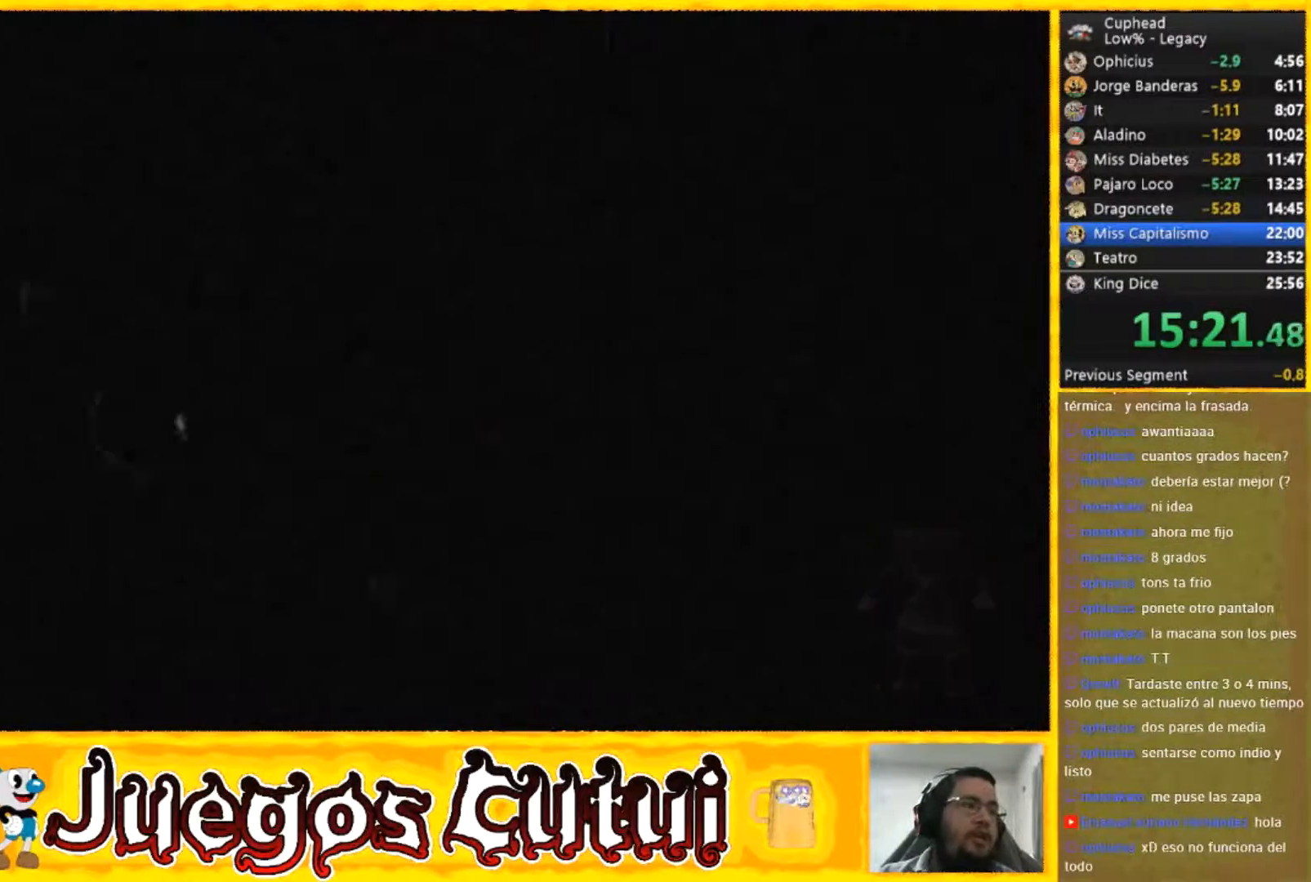
Gameplay with a controller (Xbox layout); each line is a JSON object with the inputs held at the frame after it. "events" lists button and stick changes between this image and that frame as [ms after this image, input, new state], when the widget could be followed in between. Not read: A L1 L3 R3 right_stick.
{"buttons": [], "left_stick": "center", "events": []}
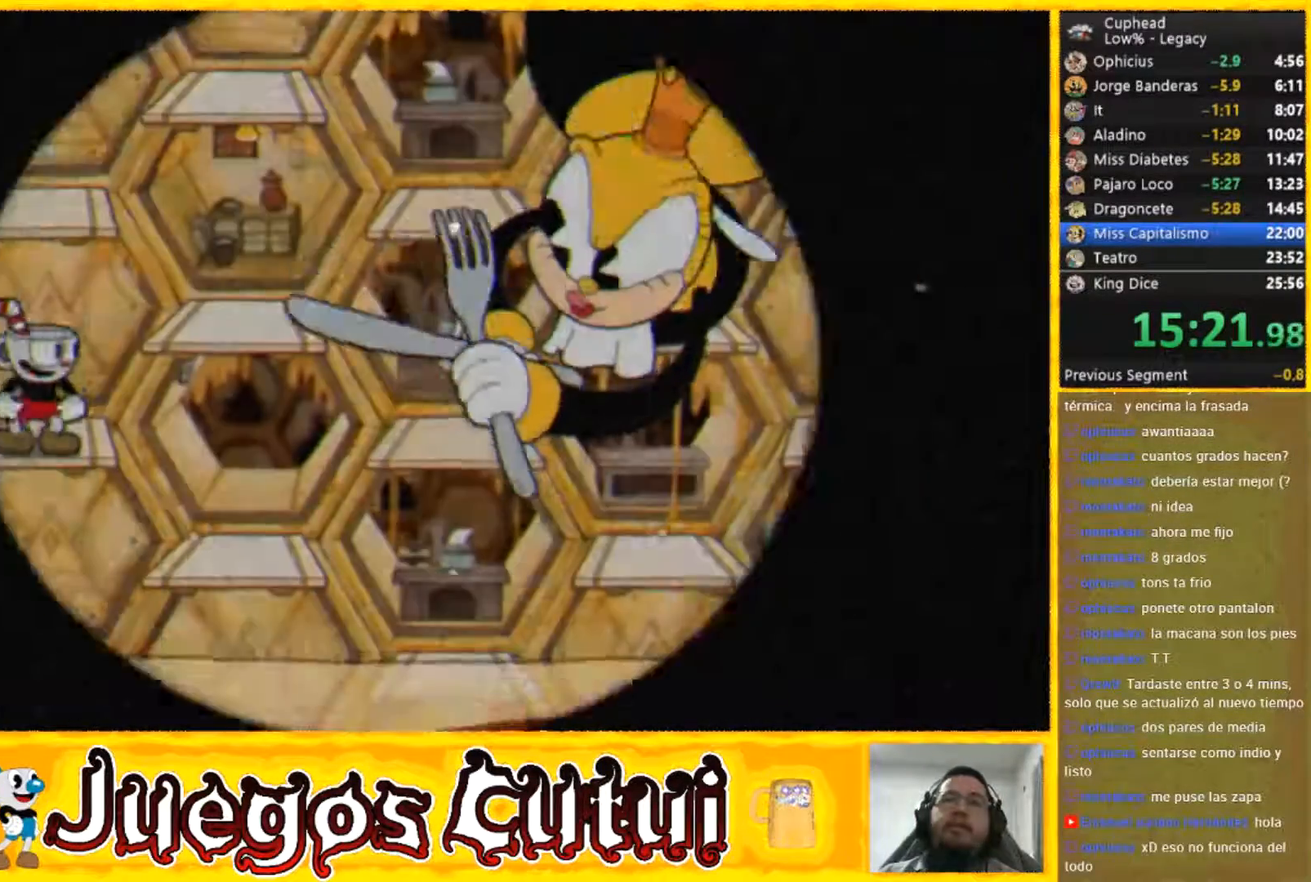
{"buttons": [], "left_stick": "center", "events": []}
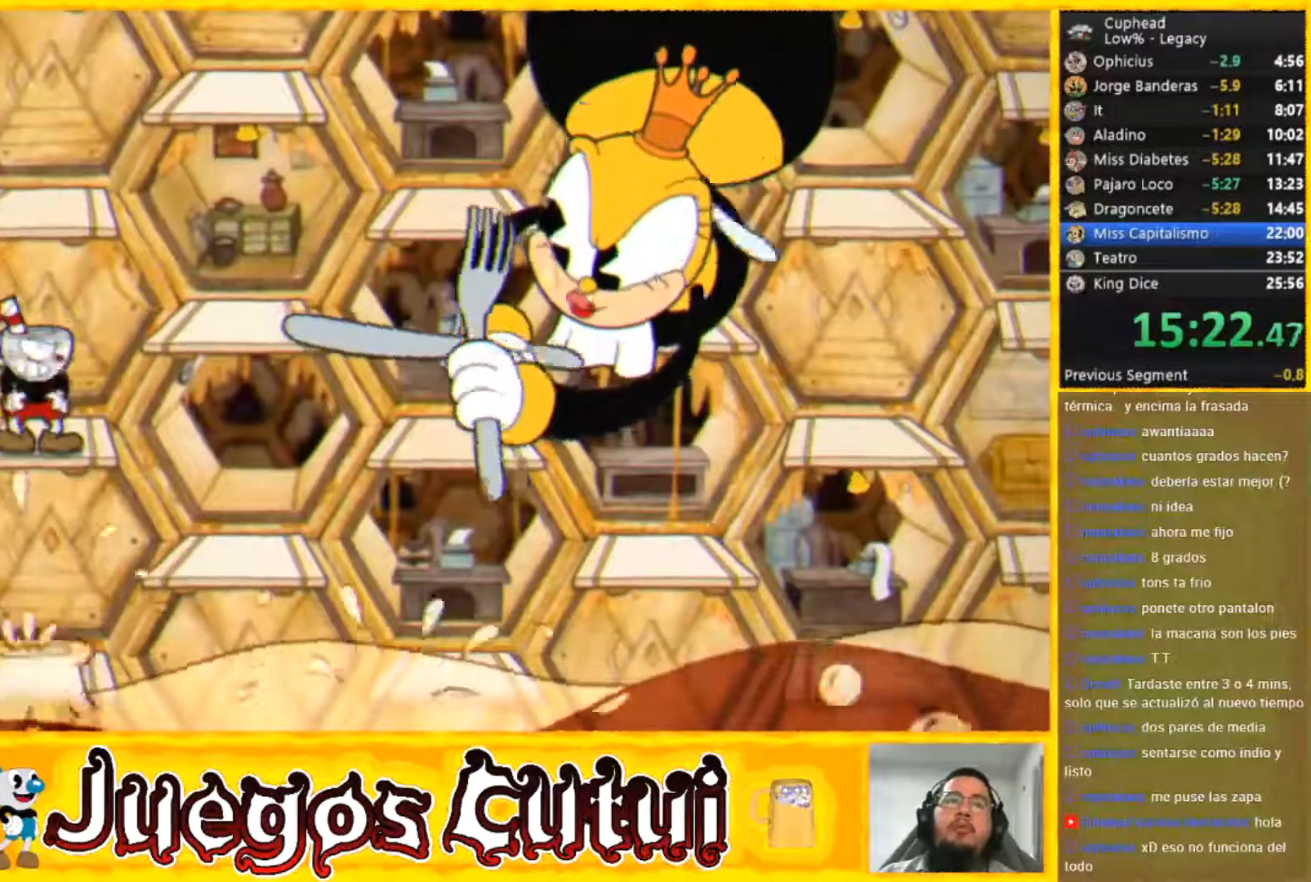
{"buttons": [], "left_stick": "down", "events": [[401, "left_stick", "down-right"], [501, "left_stick", "down"]]}
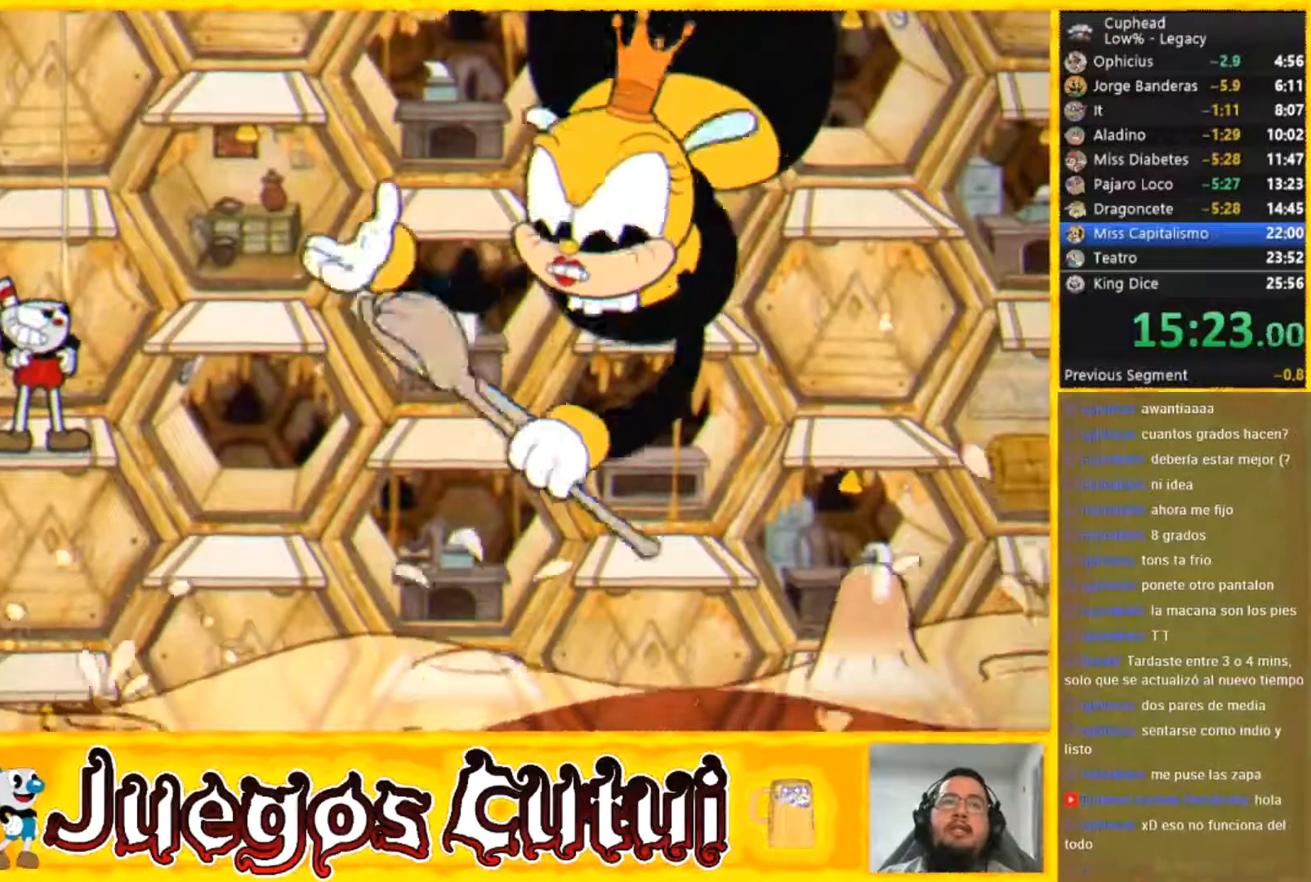
{"buttons": [], "left_stick": "down", "events": []}
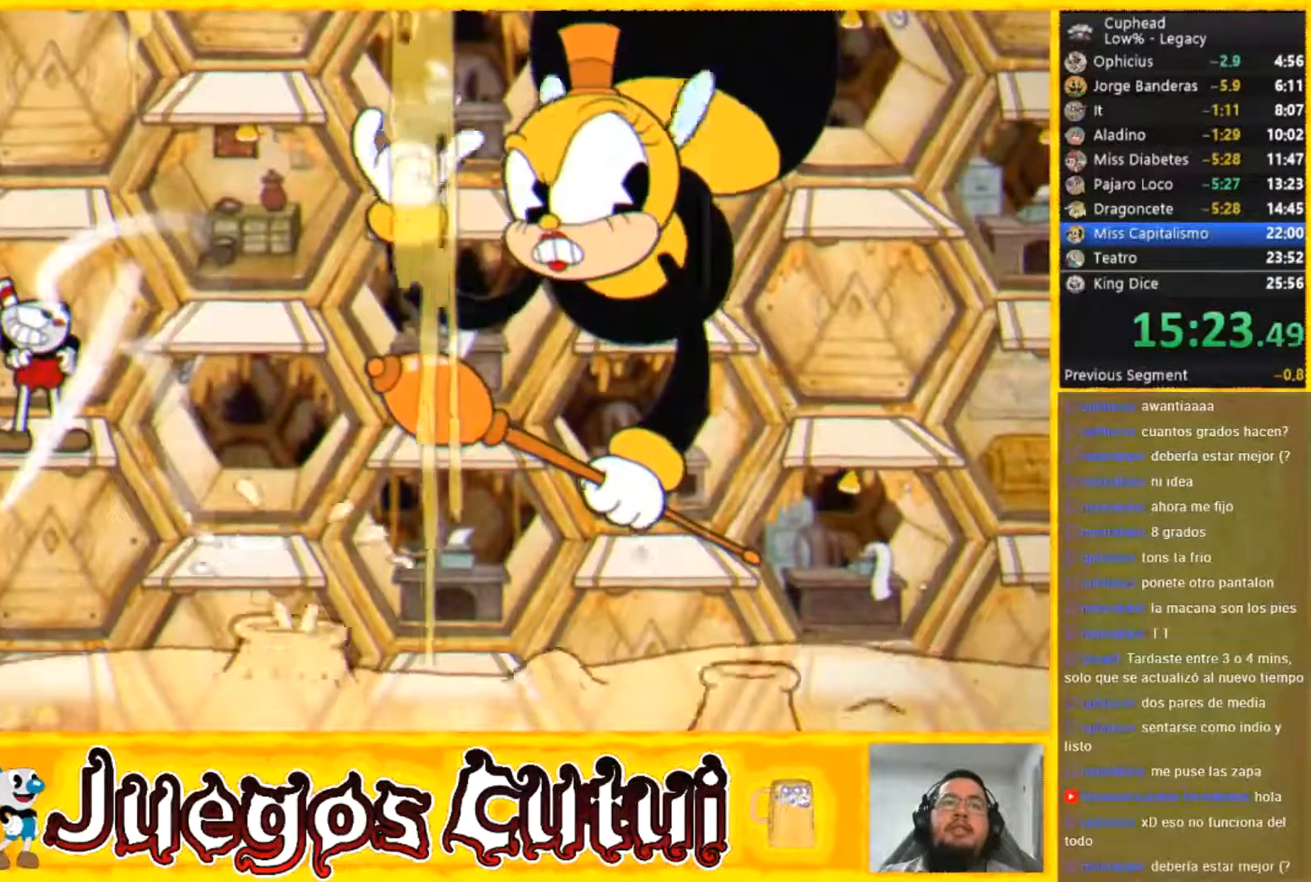
{"buttons": [], "left_stick": "down", "events": []}
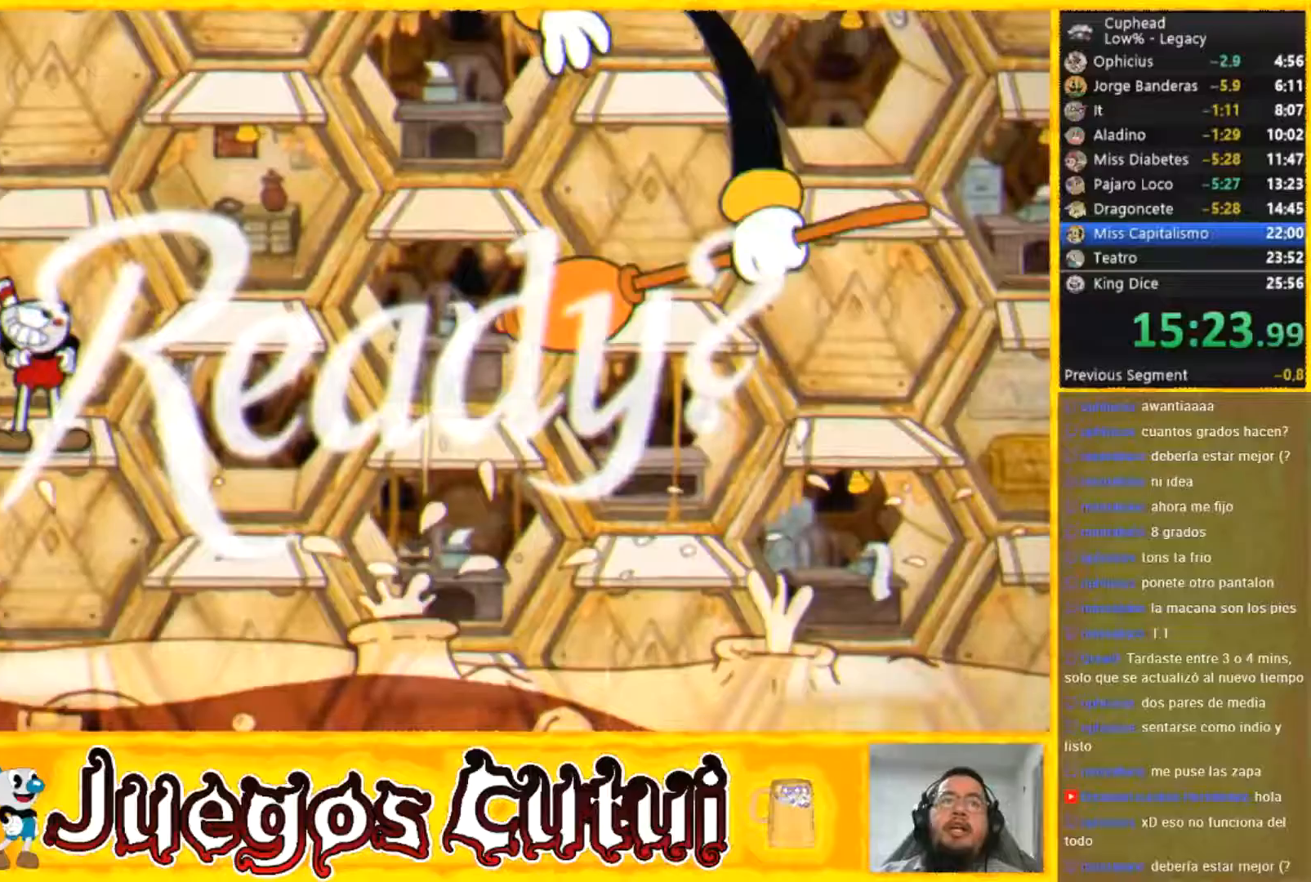
{"buttons": [], "left_stick": "down", "events": []}
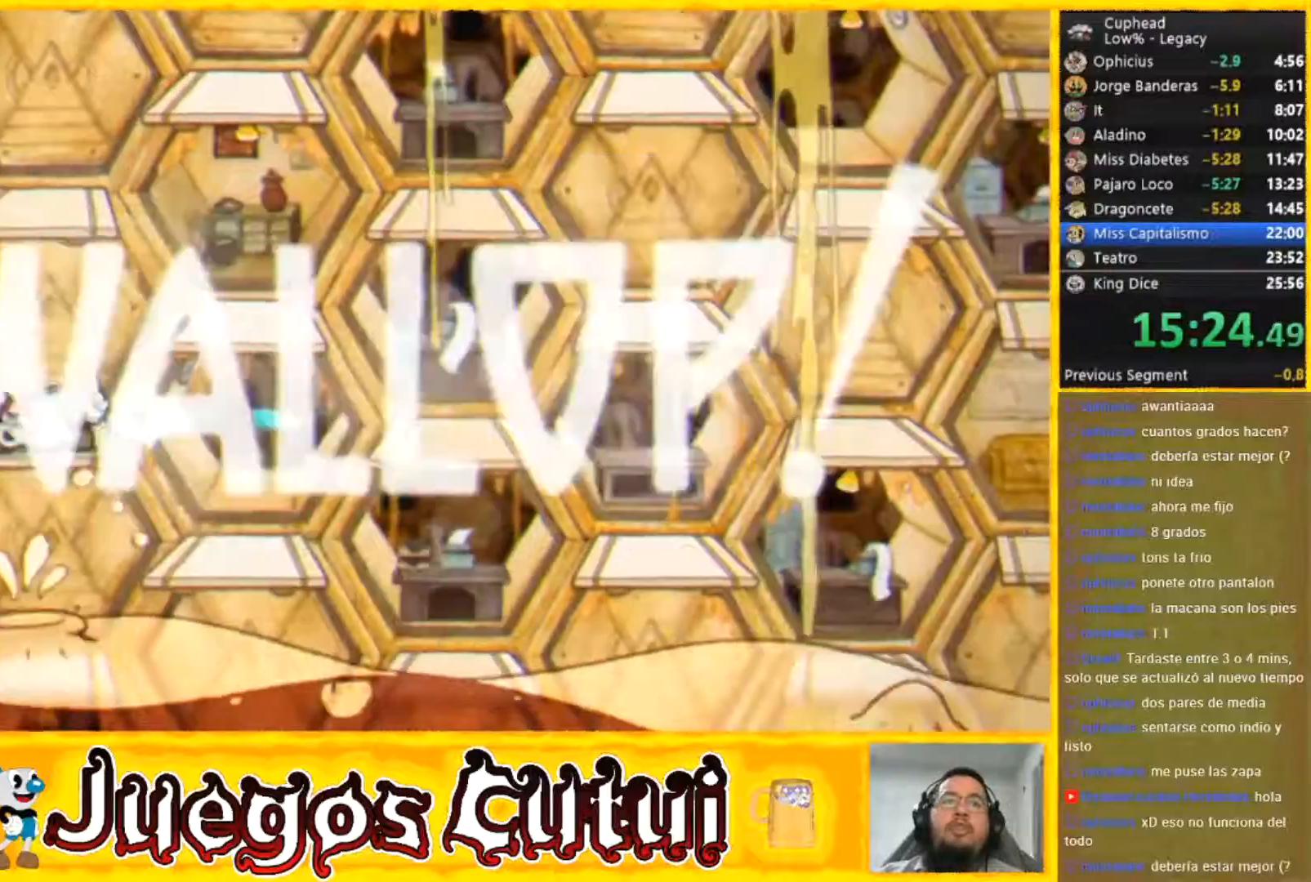
{"buttons": [], "left_stick": "down", "events": []}
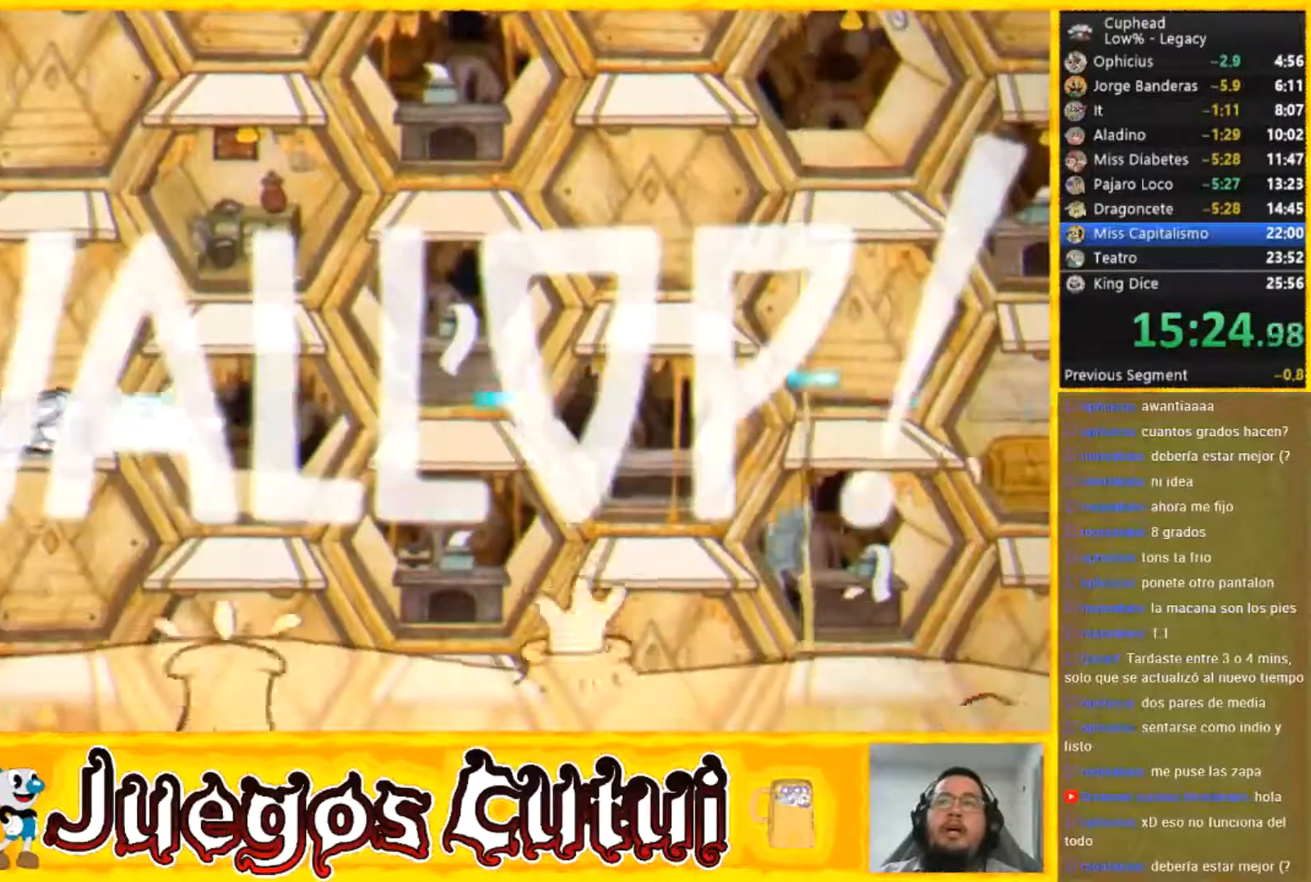
{"buttons": [], "left_stick": "down", "events": []}
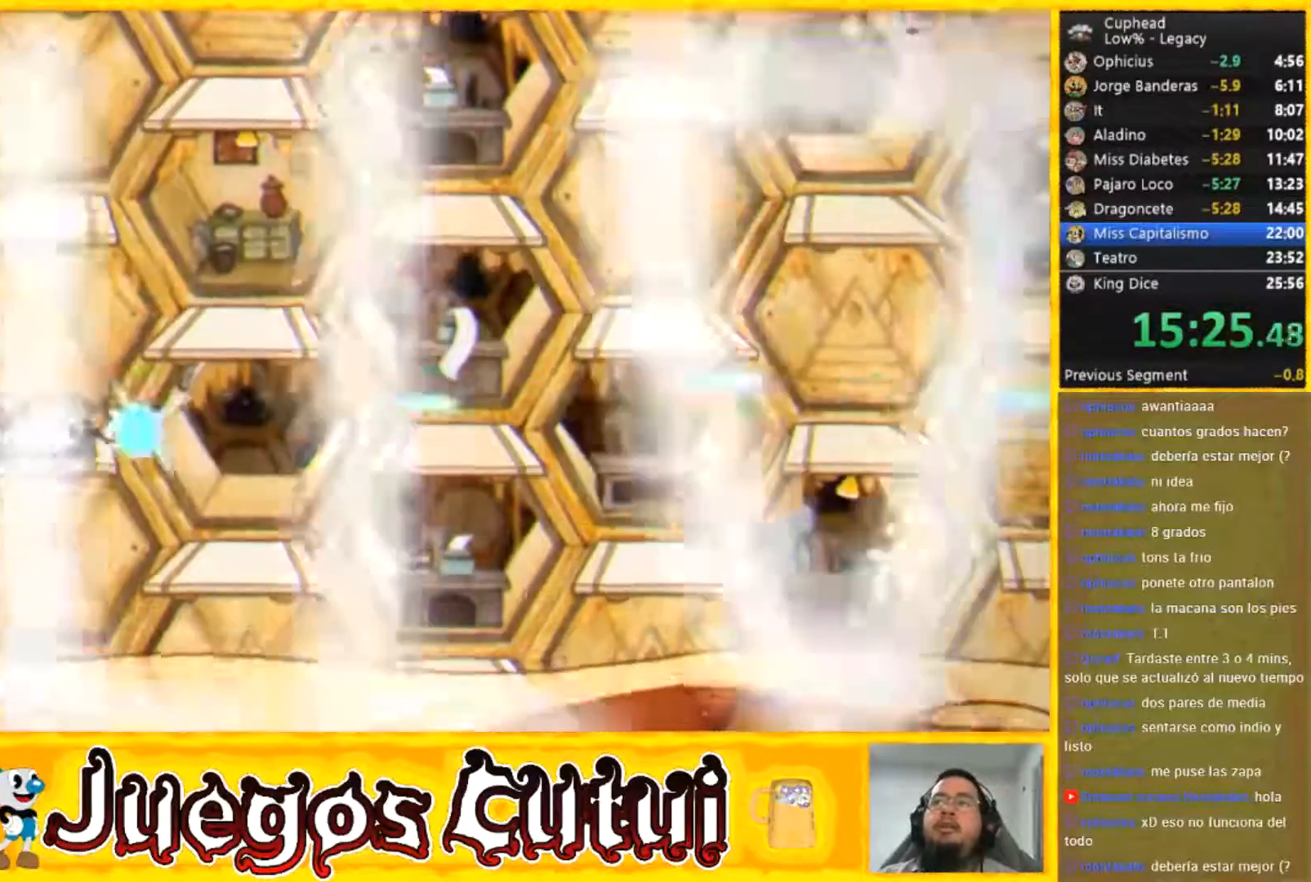
{"buttons": [], "left_stick": "down", "events": []}
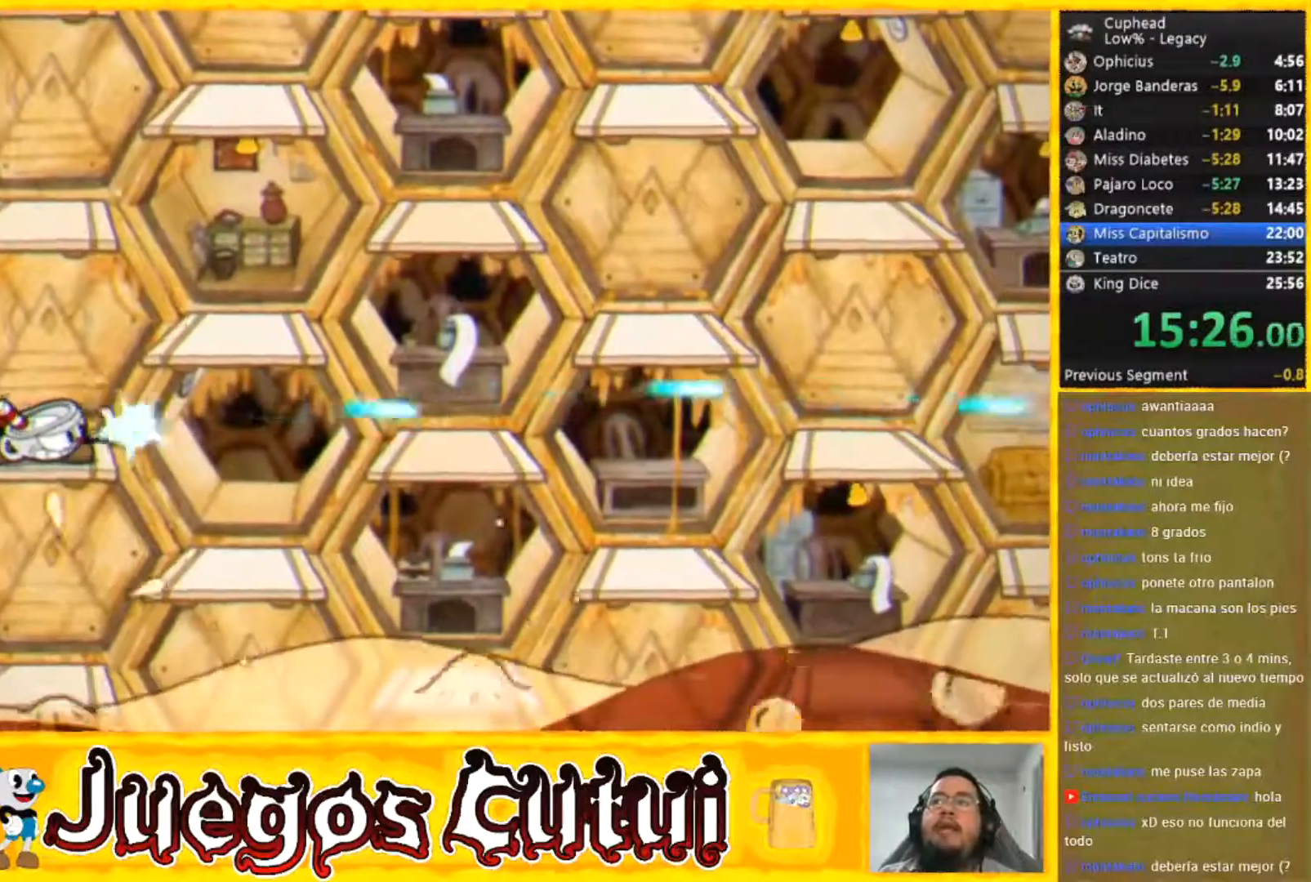
{"buttons": [], "left_stick": "down", "events": []}
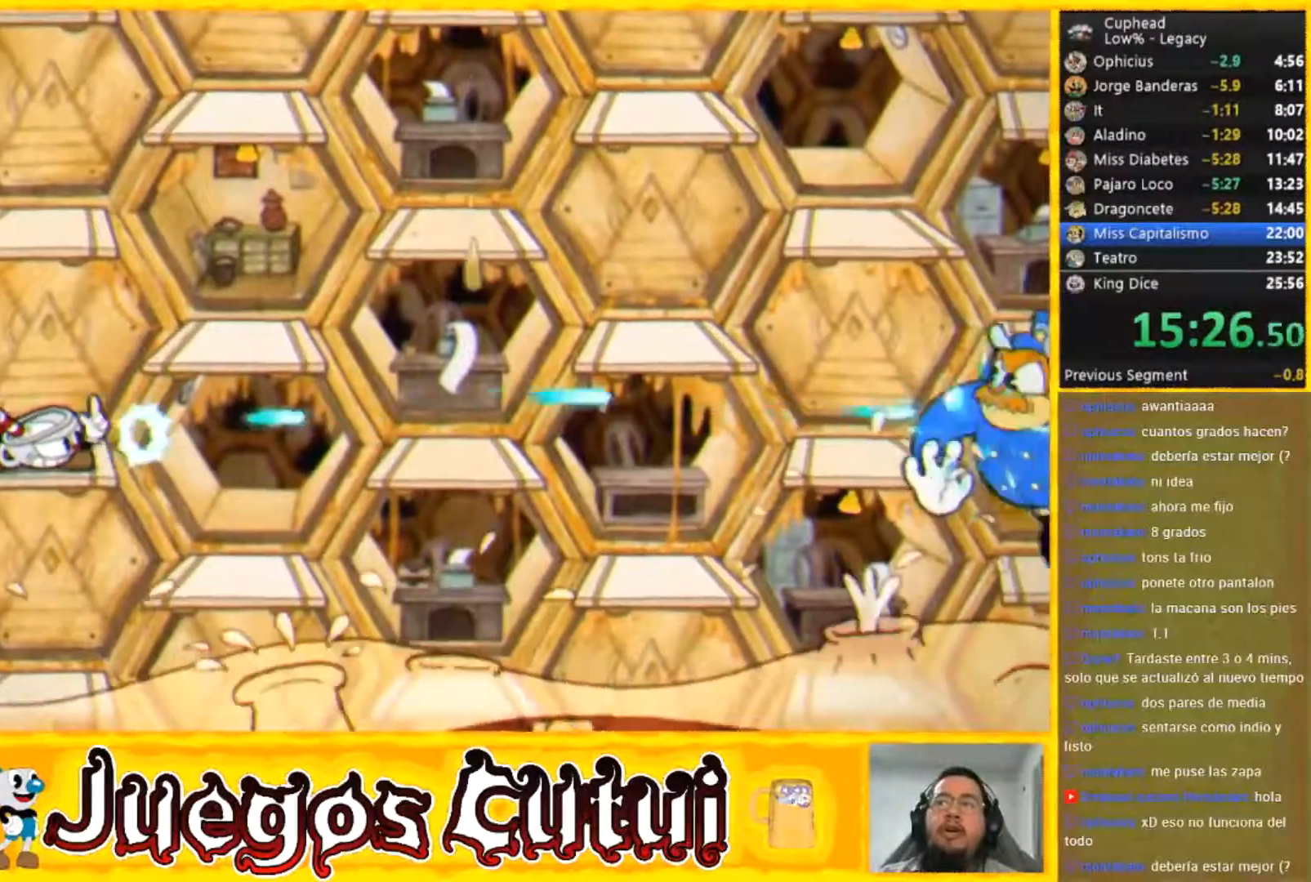
{"buttons": [], "left_stick": "down", "events": []}
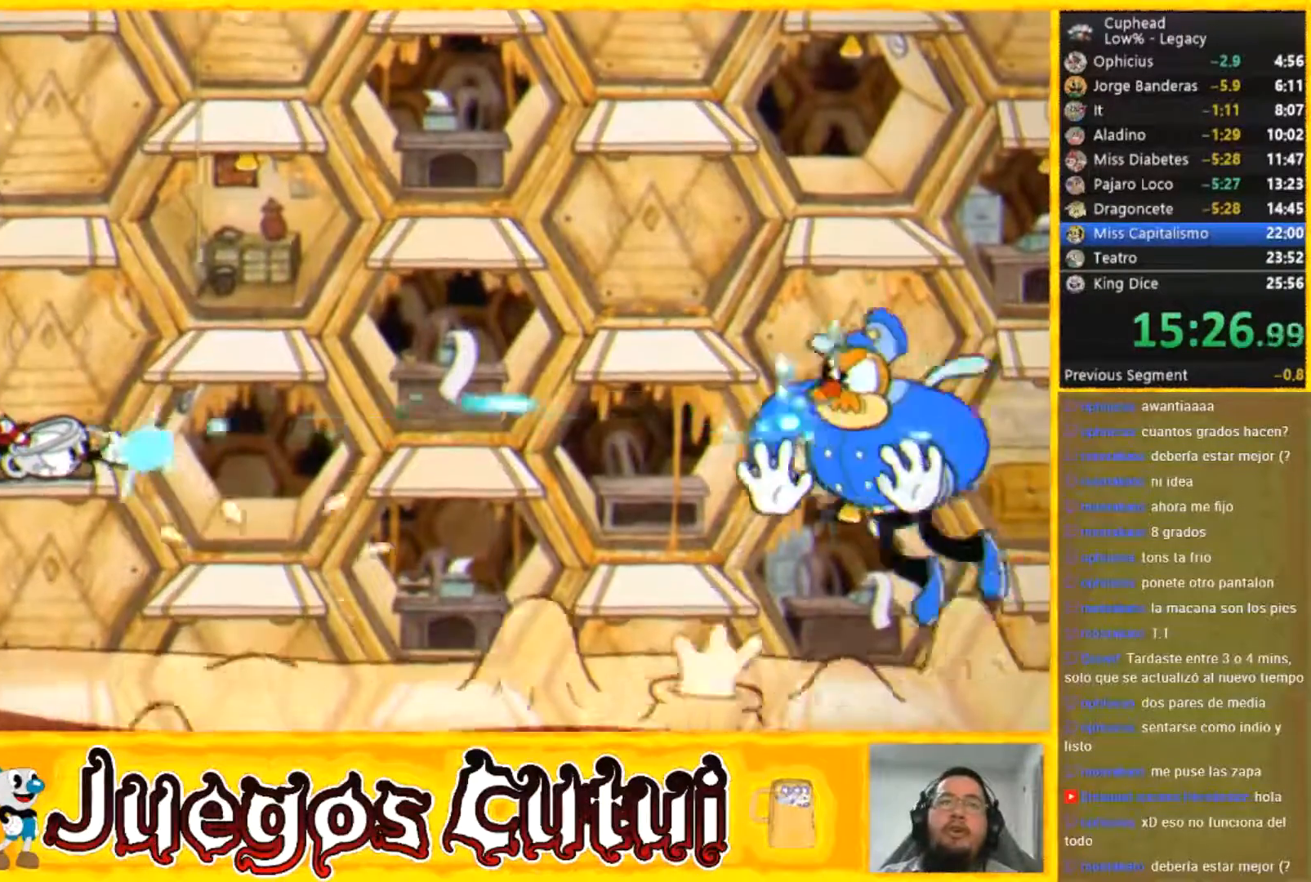
{"buttons": [], "left_stick": "down", "events": []}
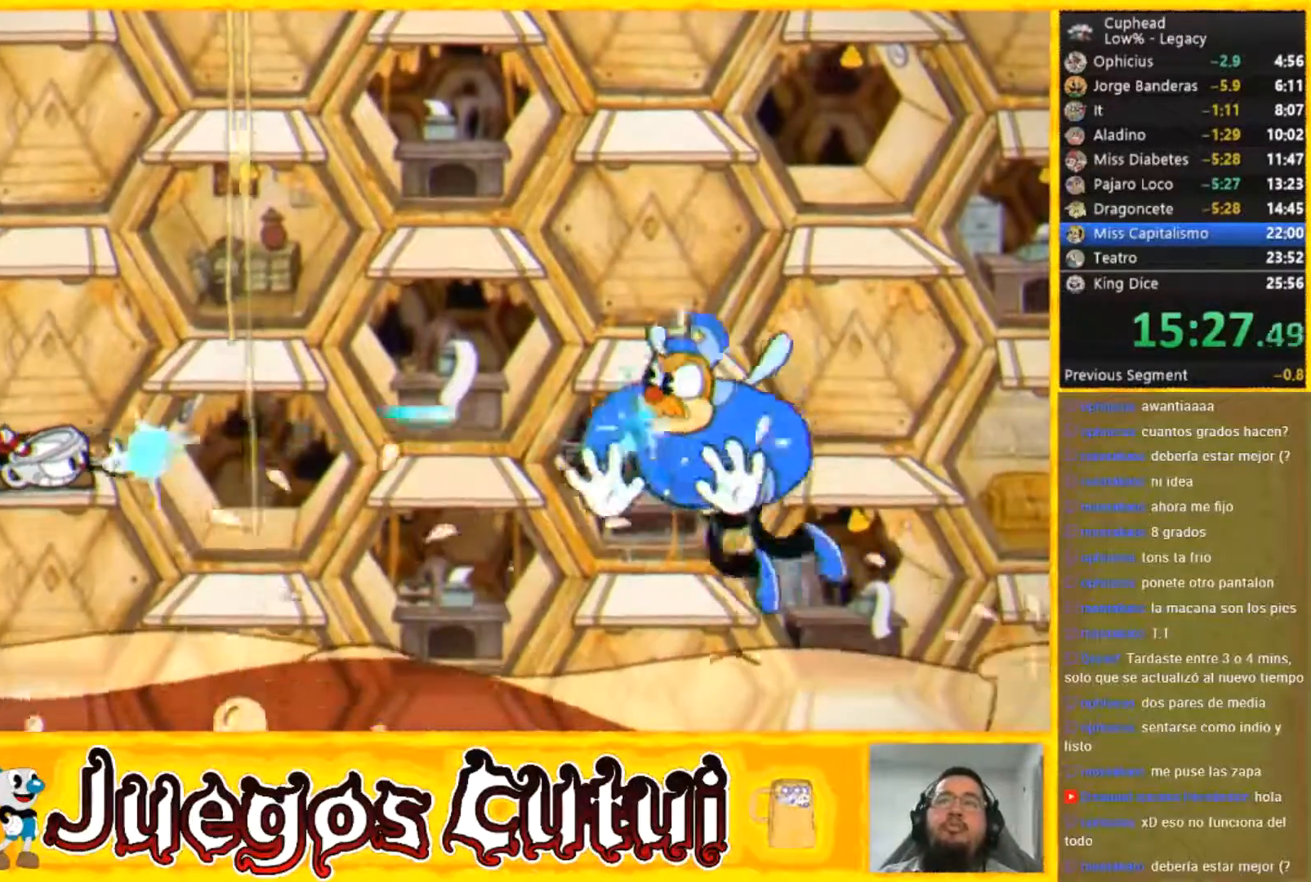
{"buttons": [], "left_stick": "down", "events": []}
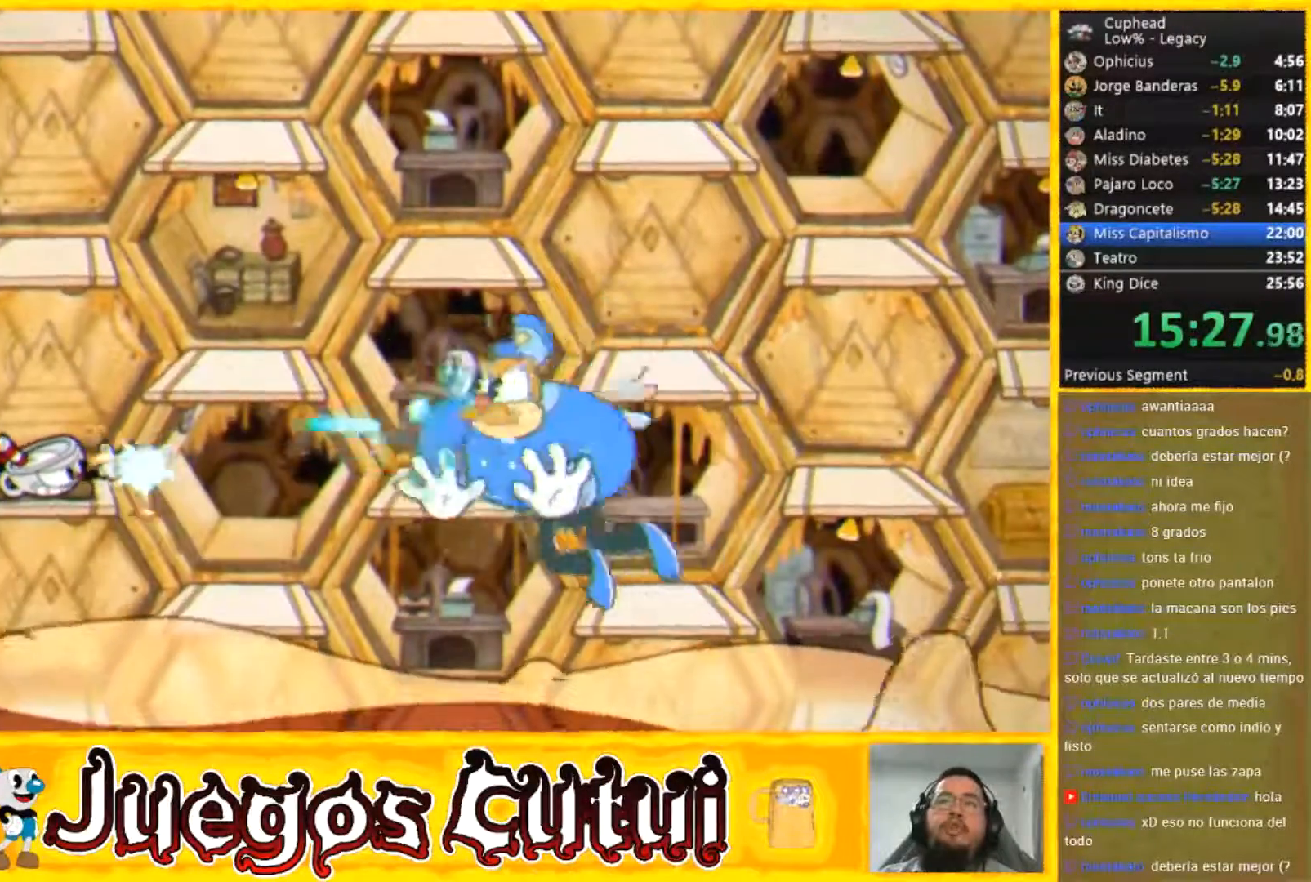
{"buttons": [], "left_stick": "center", "events": [[267, "left_stick", "center"]]}
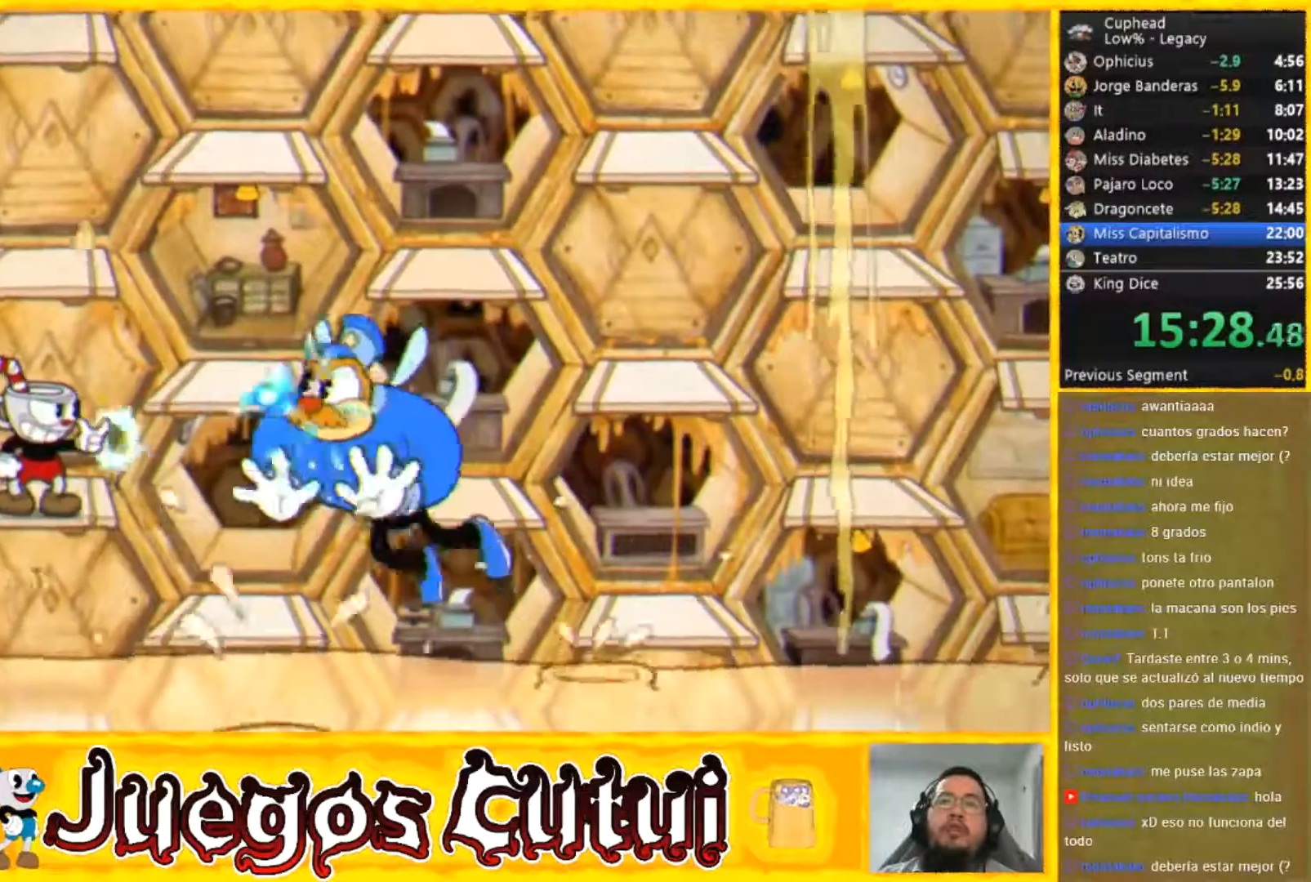
{"buttons": [], "left_stick": "center", "events": []}
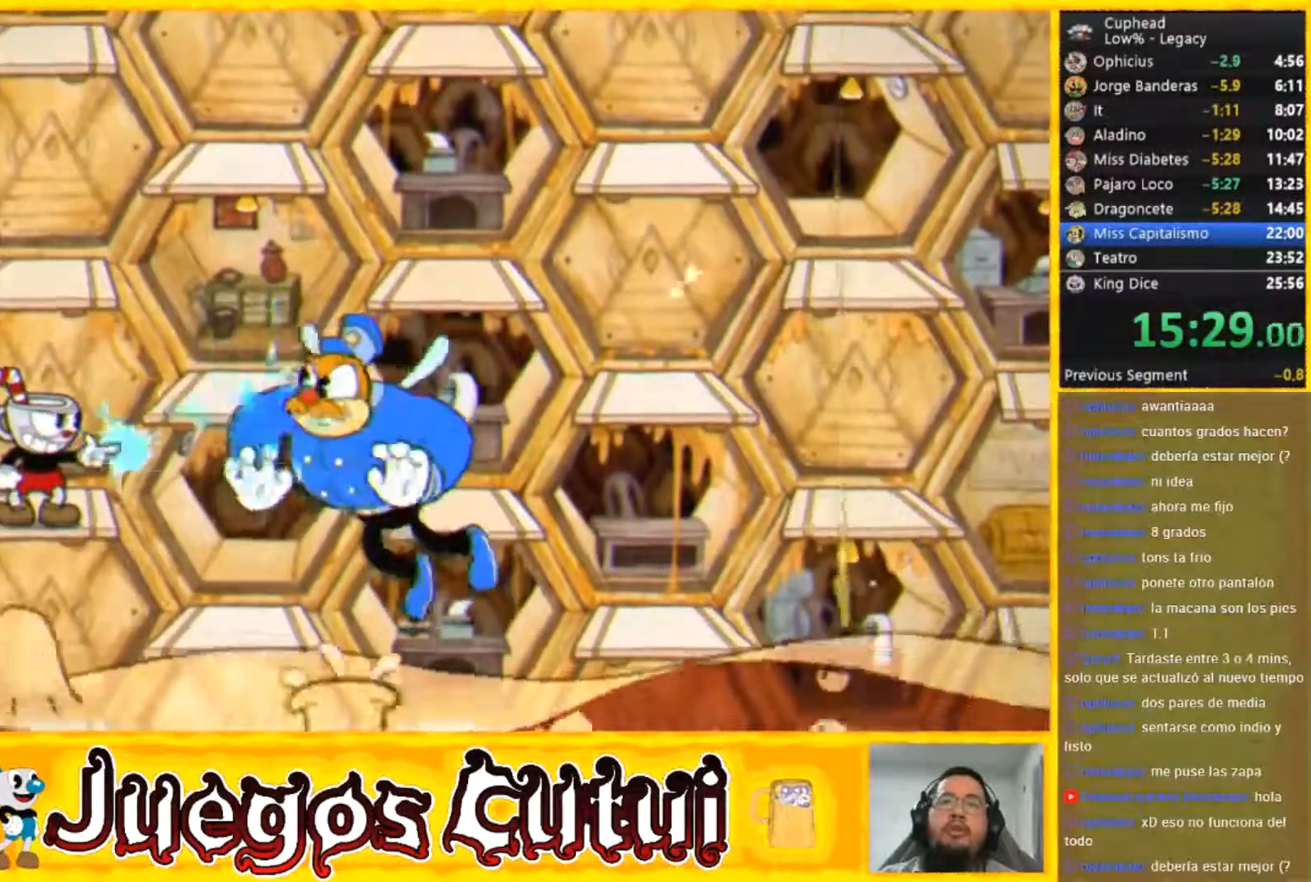
{"buttons": [], "left_stick": "center", "events": []}
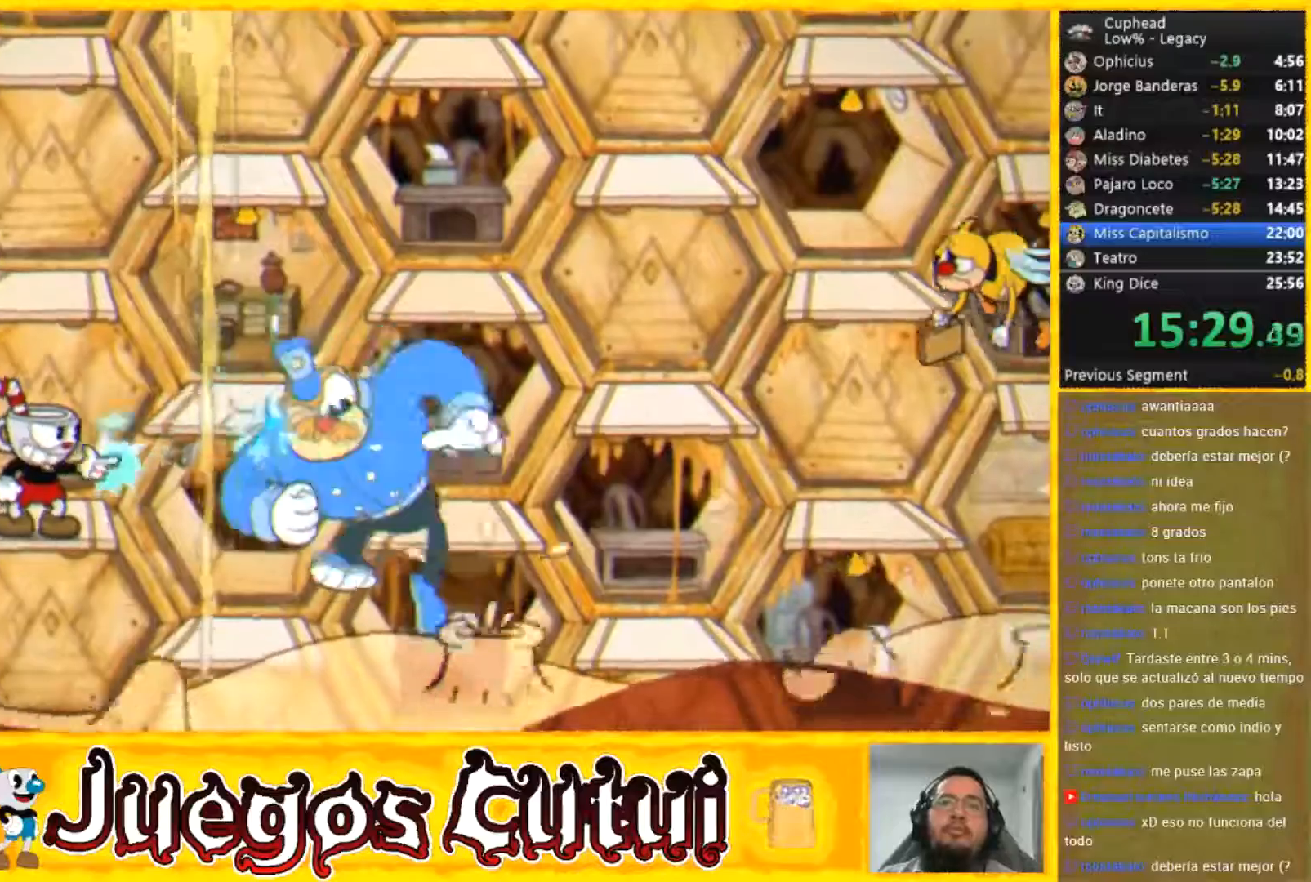
{"buttons": [], "left_stick": "center", "events": []}
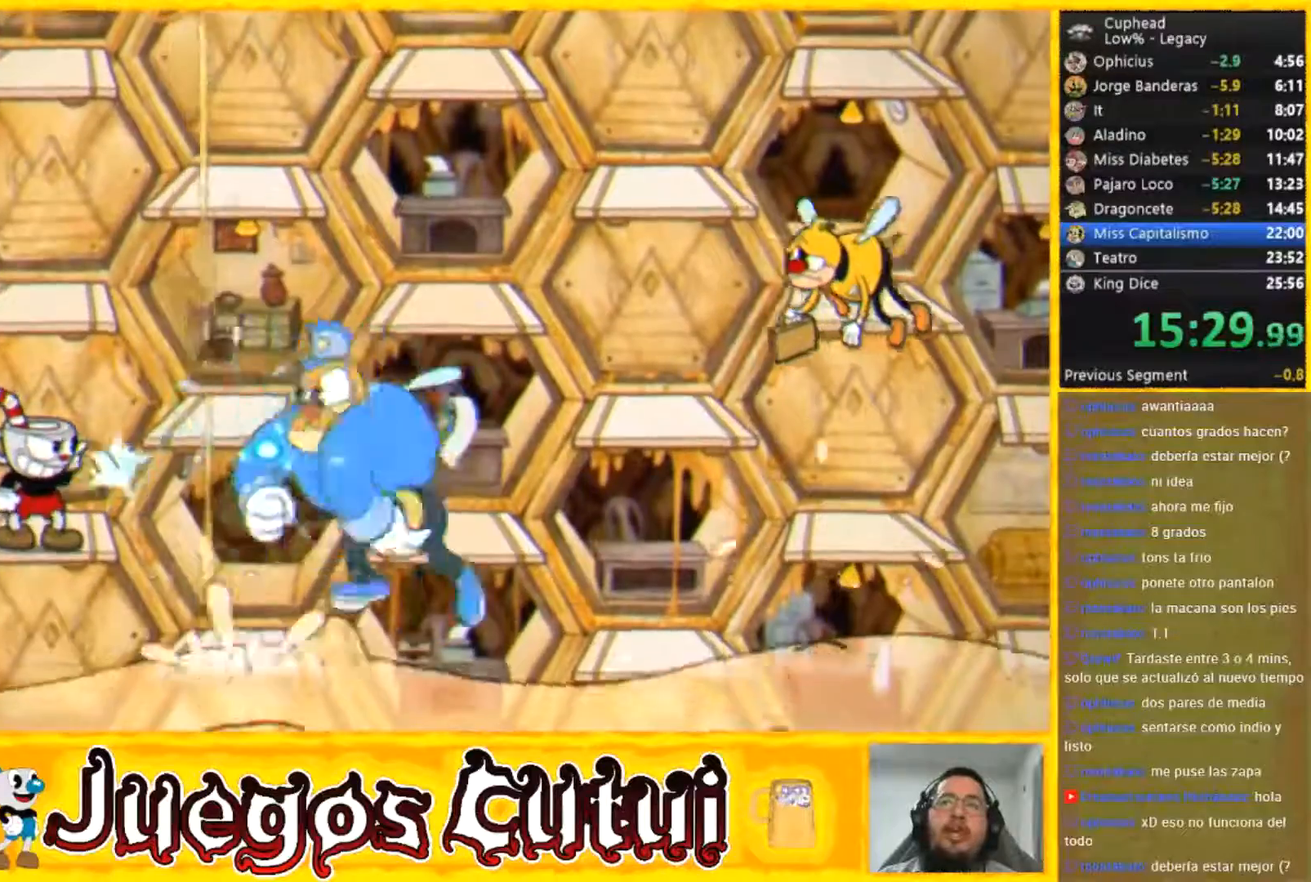
{"buttons": [], "left_stick": "center", "events": []}
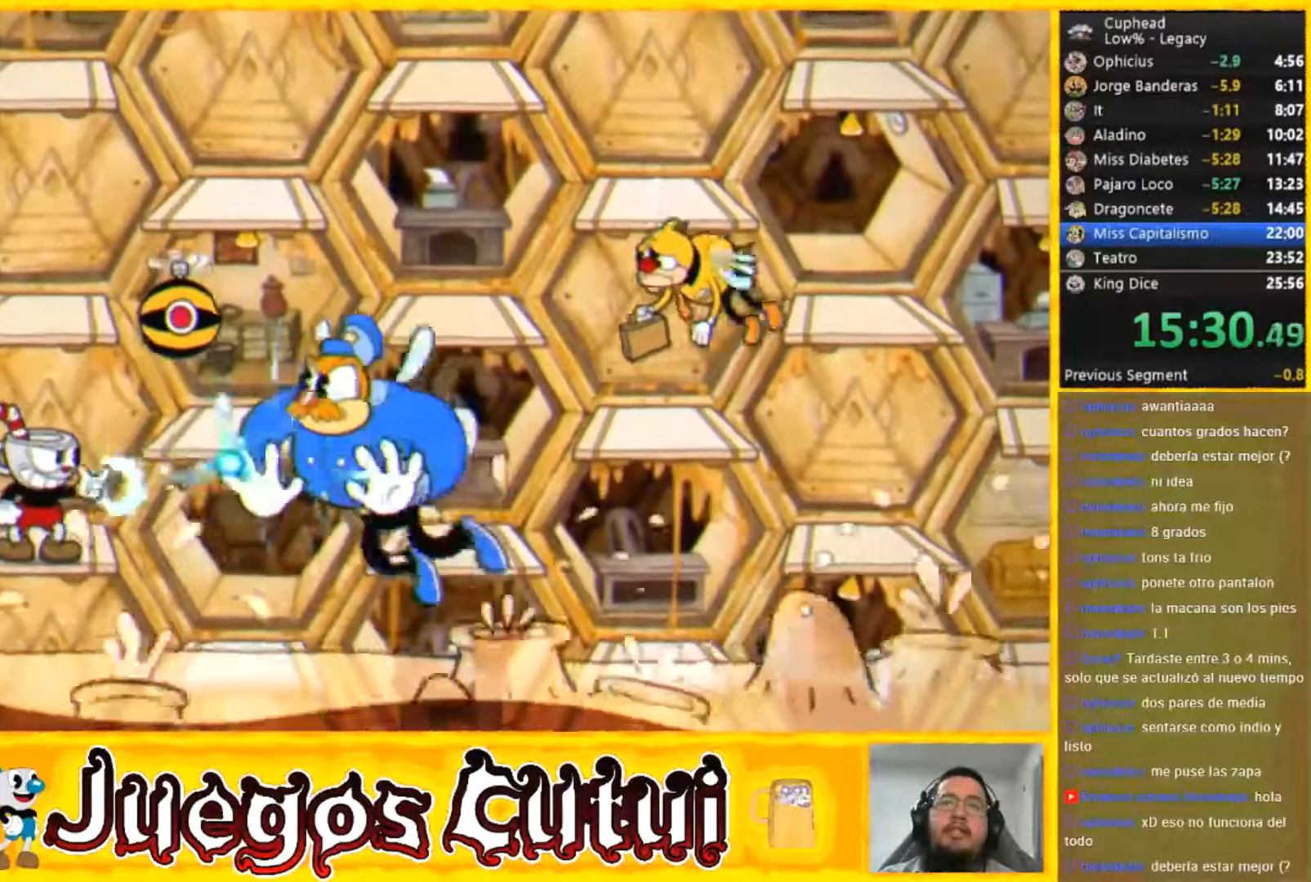
{"buttons": [], "left_stick": "center", "events": []}
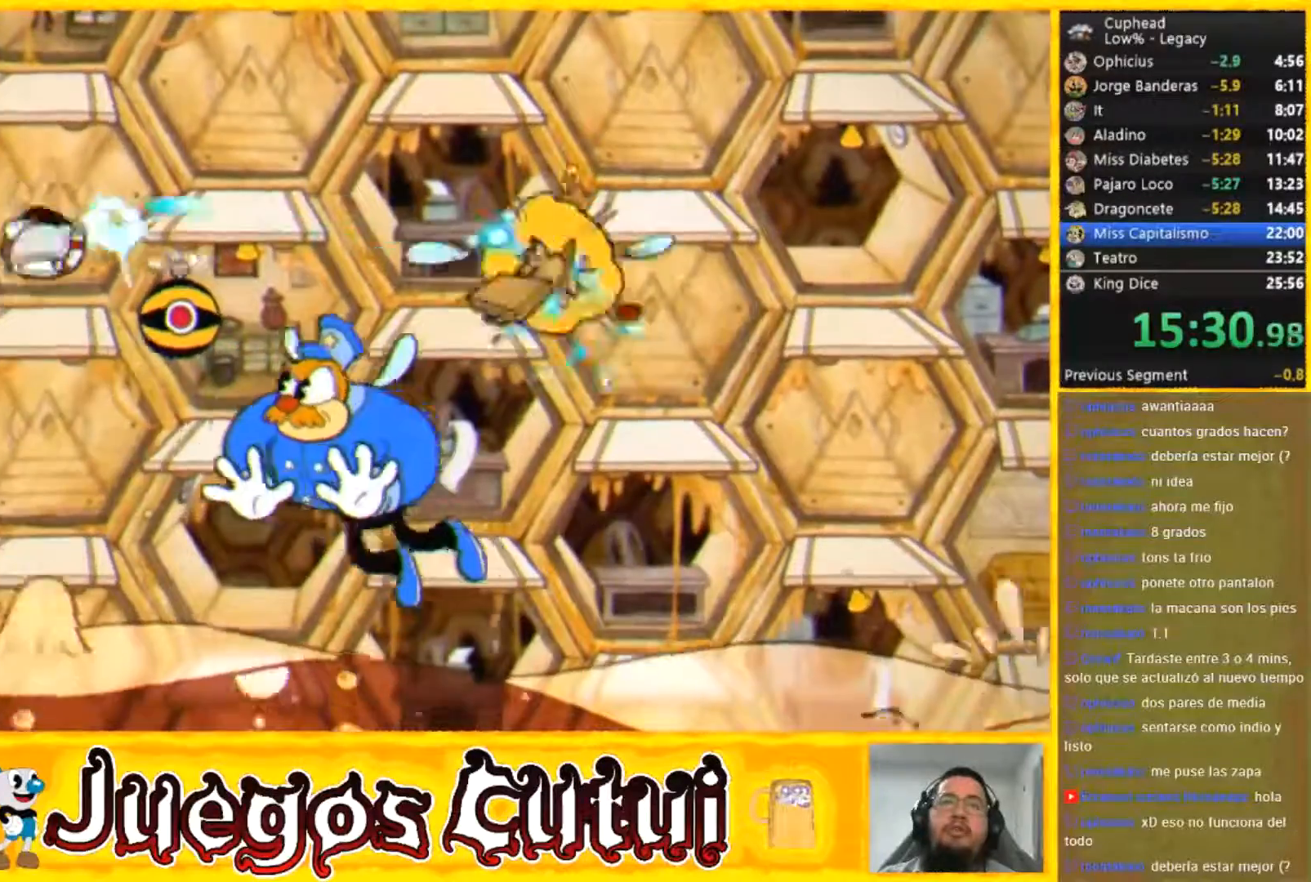
{"buttons": [], "left_stick": "right", "events": [[200, "left_stick", "right"]]}
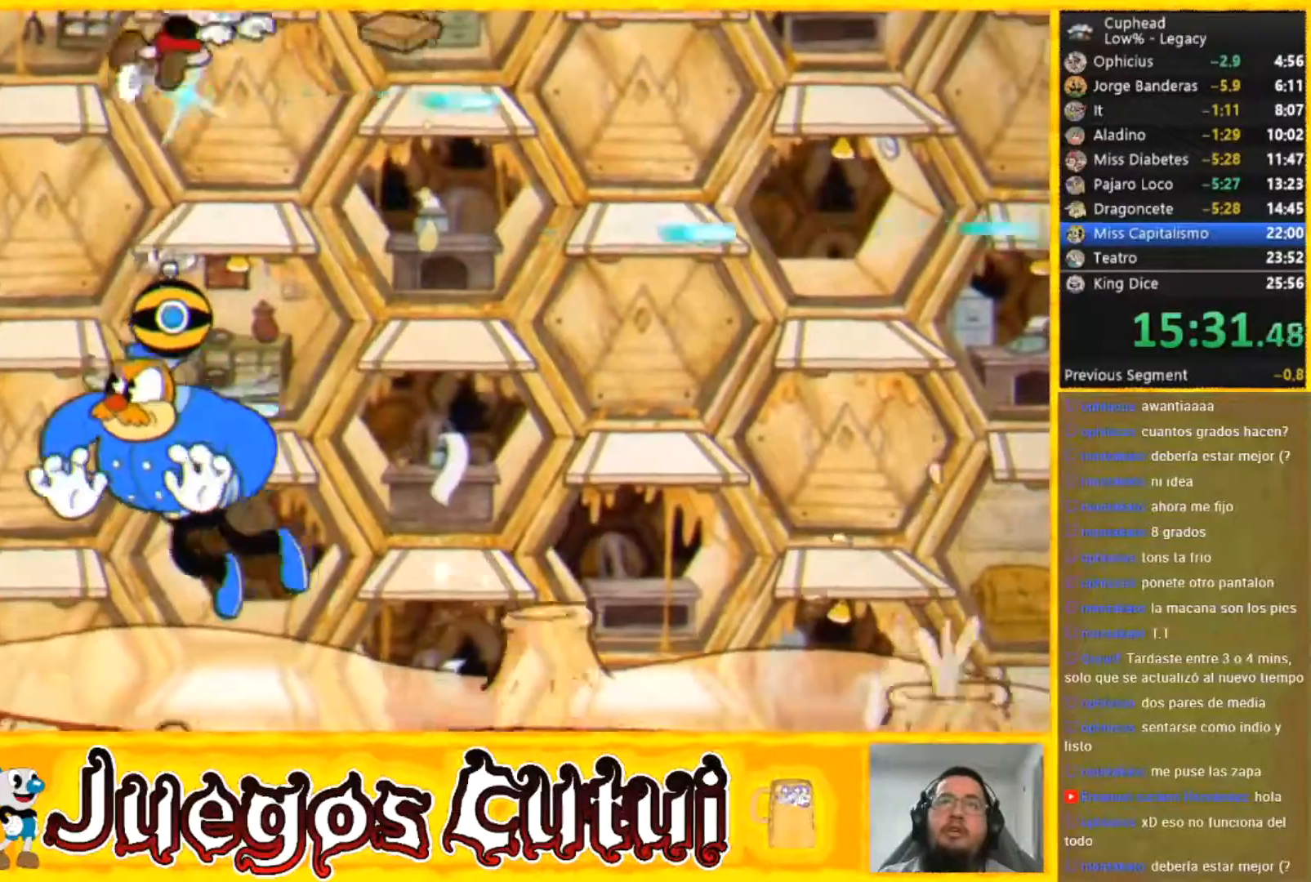
{"buttons": [], "left_stick": "right", "events": []}
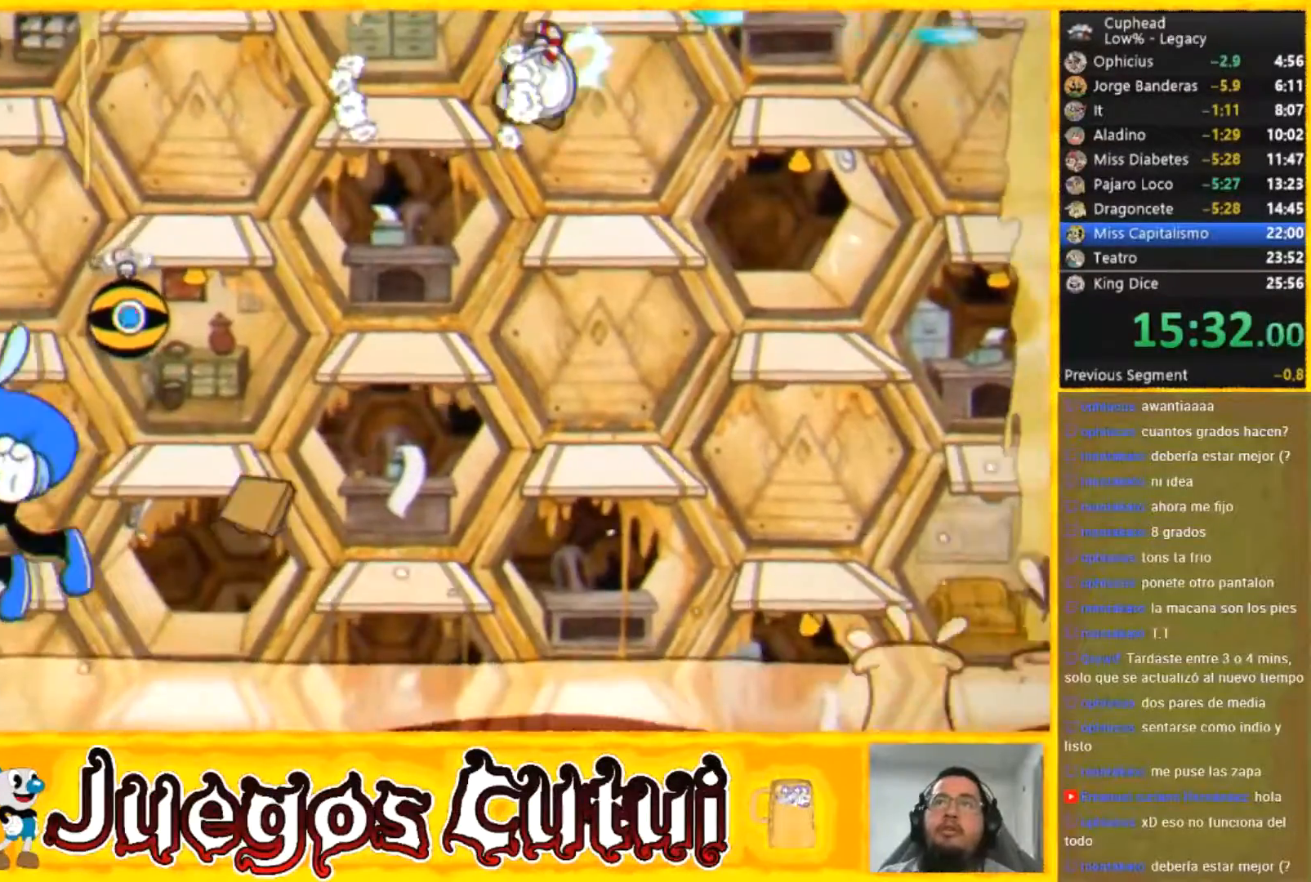
{"buttons": [], "left_stick": "down"}
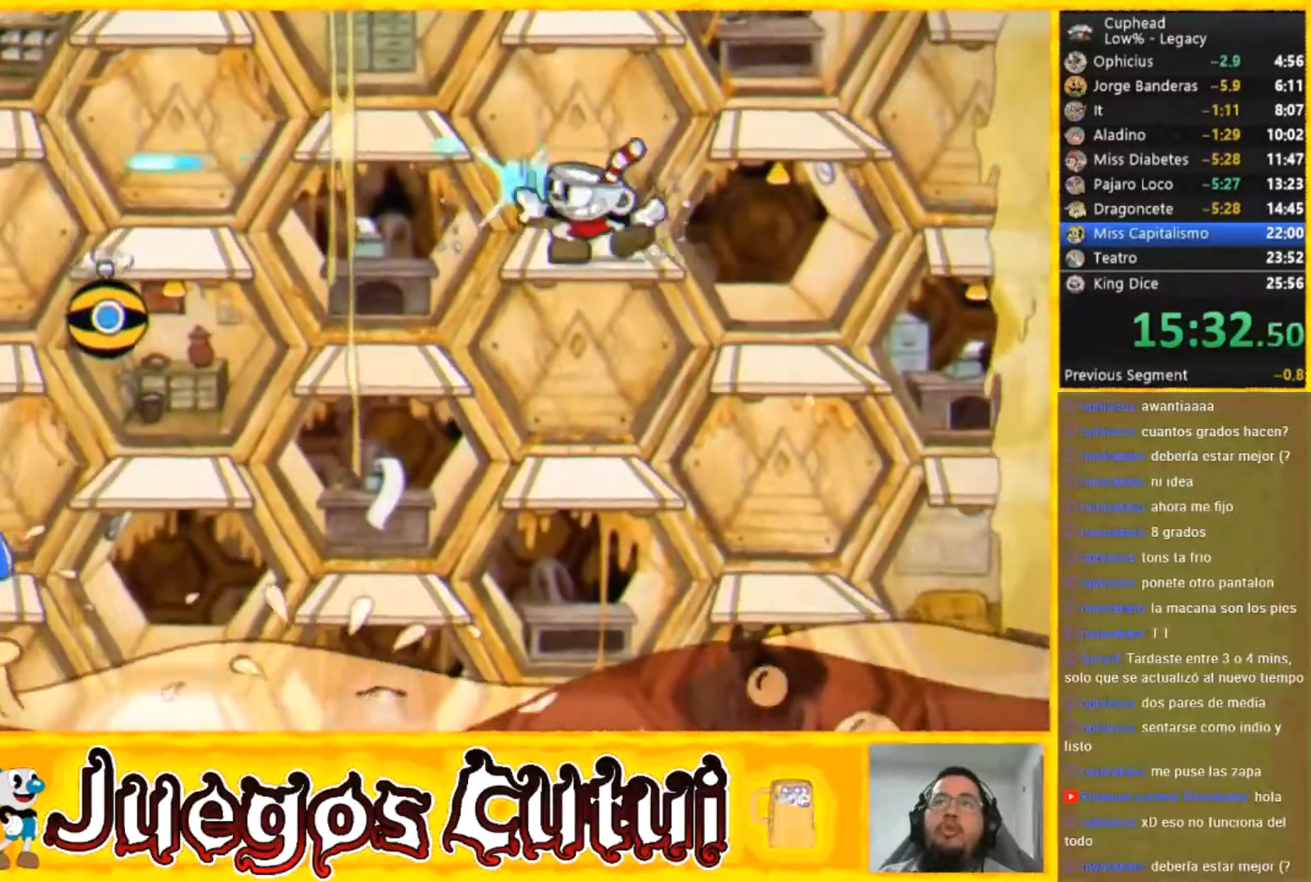
{"buttons": [], "left_stick": "center"}
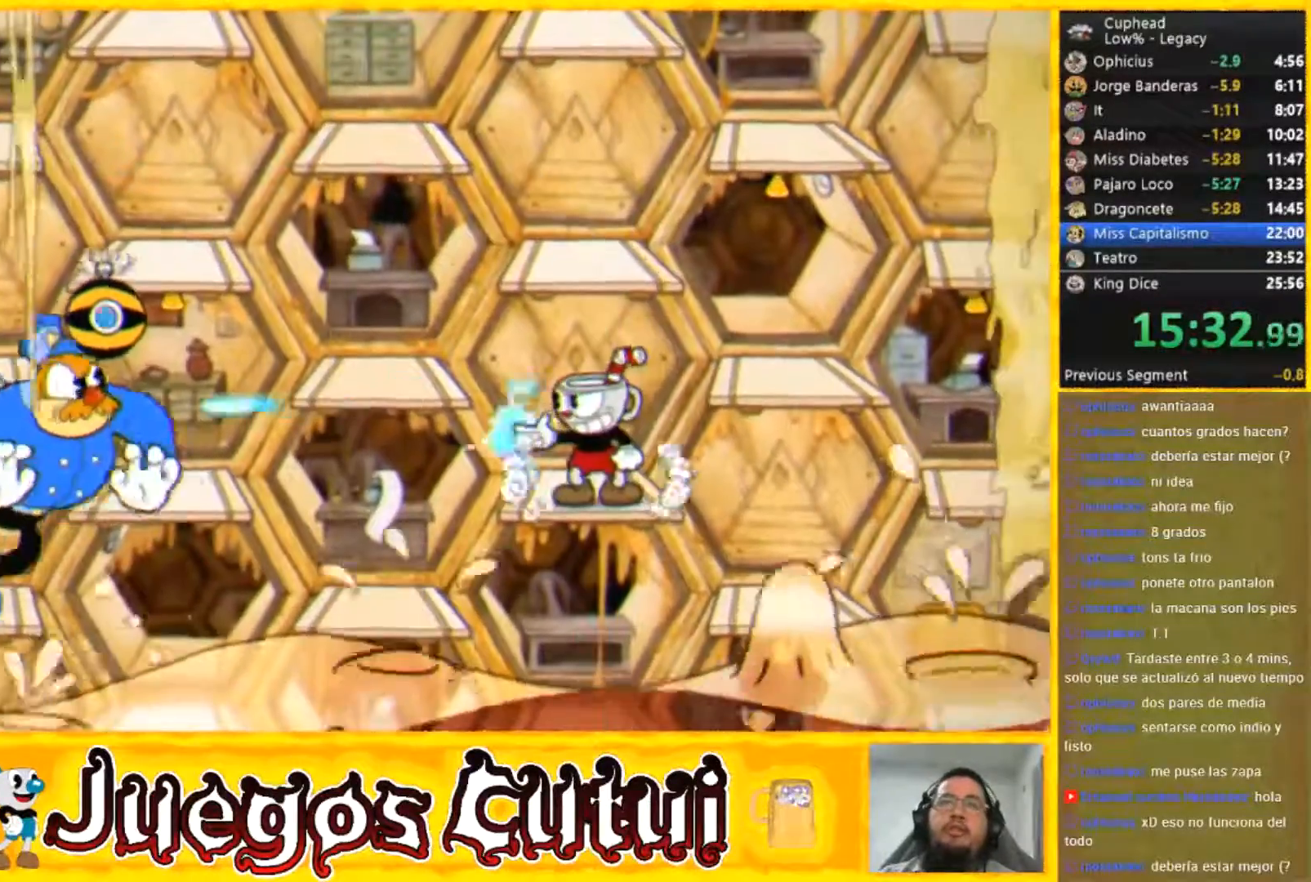
{"buttons": [], "left_stick": "center", "events": []}
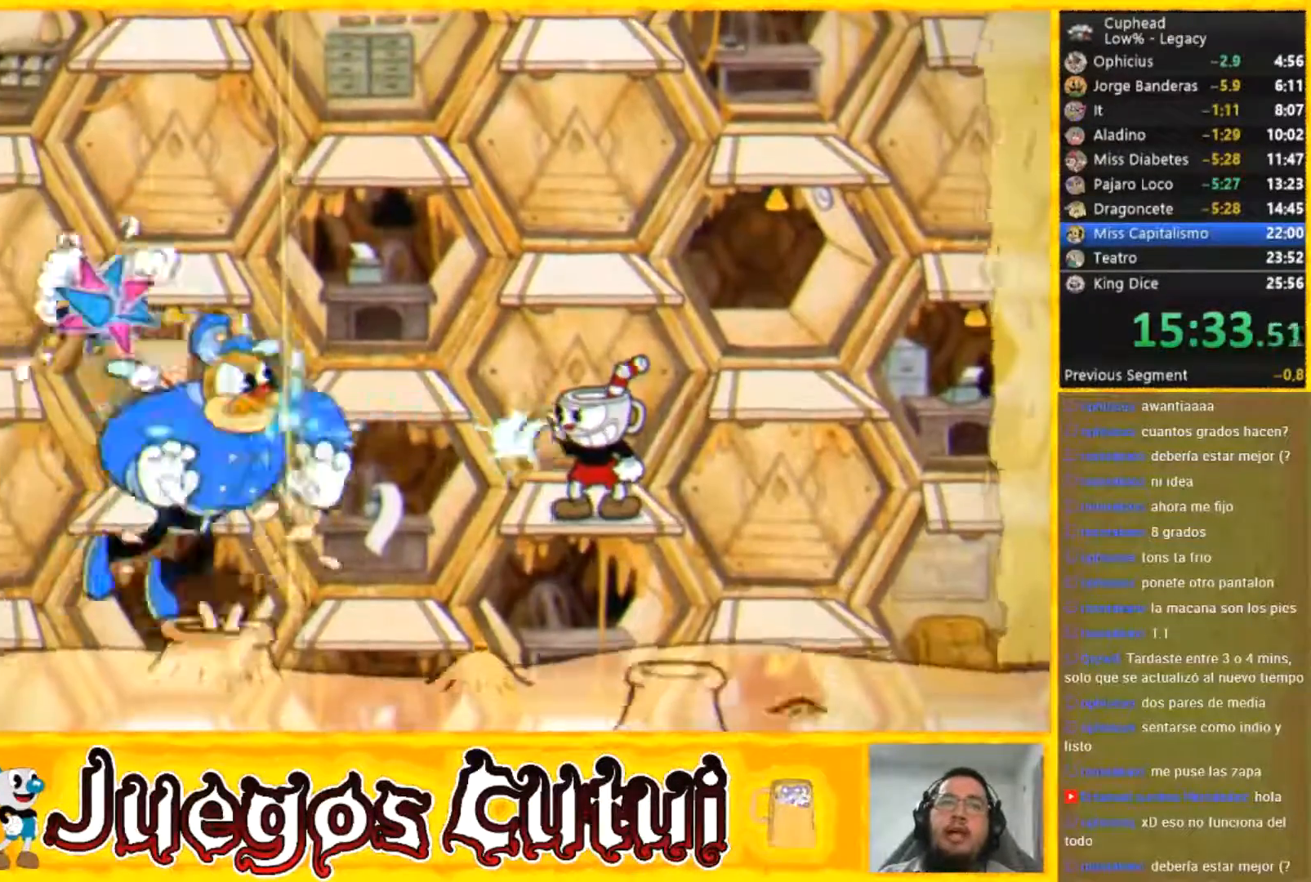
{"buttons": [], "left_stick": "right", "events": [[400, "left_stick", "right"]]}
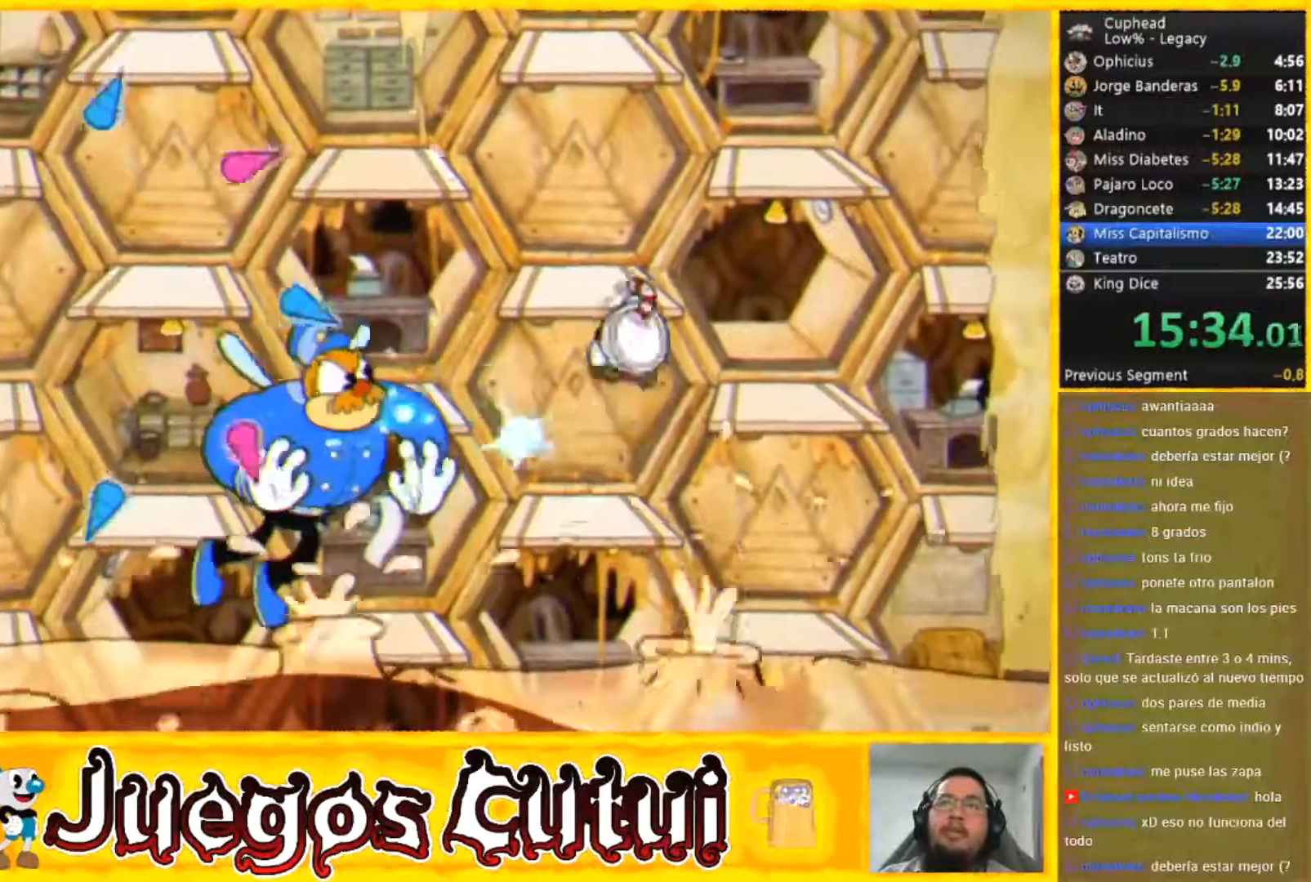
{"buttons": [], "left_stick": "center", "events": [[100, "left_stick", "left"], [200, "left_stick", "center"]]}
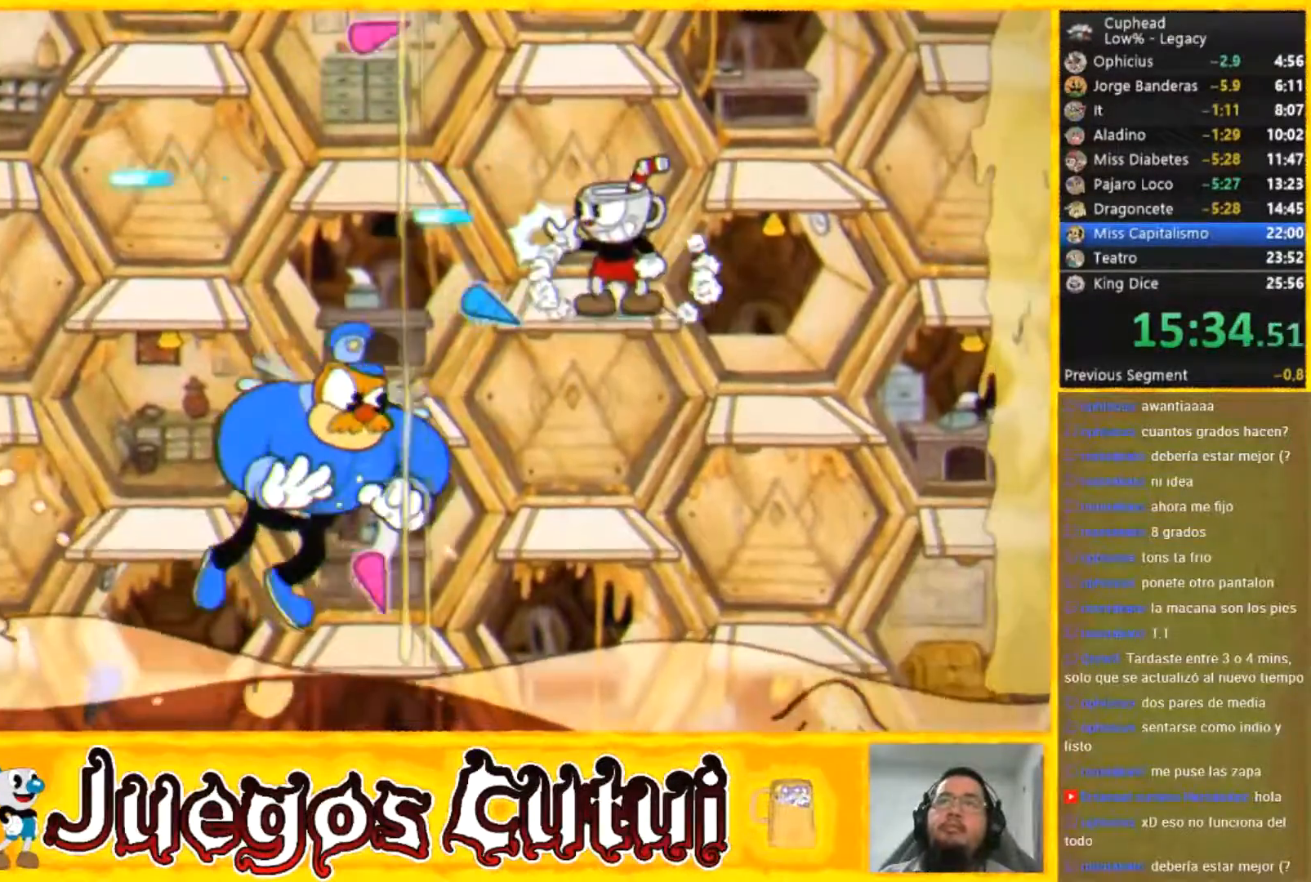
{"buttons": [], "left_stick": "left", "events": [[34, "left_stick", "right"], [434, "left_stick", "left"]]}
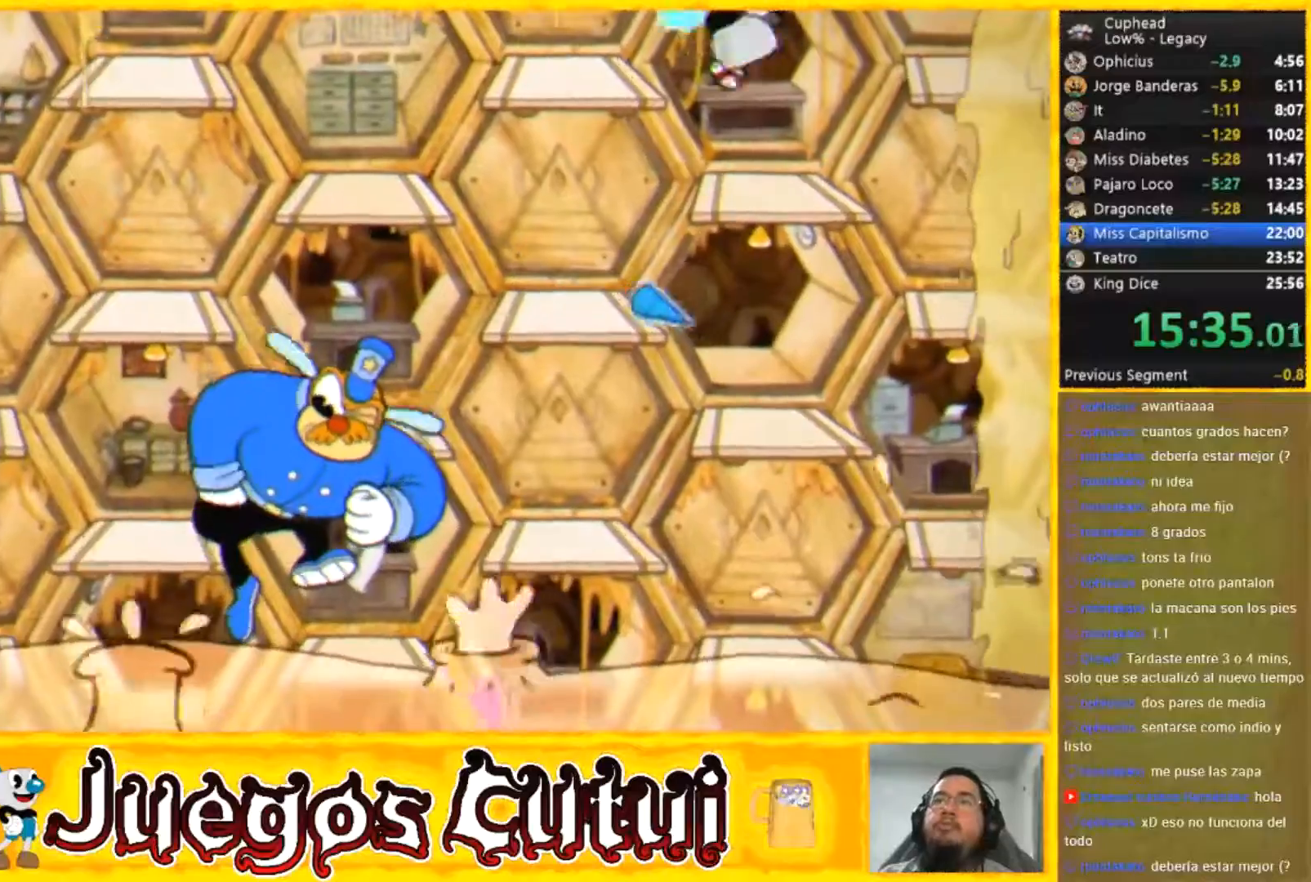
{"buttons": [], "left_stick": "center", "events": [[33, "left_stick", "center"], [267, "left_stick", "left"], [501, "left_stick", "center"]]}
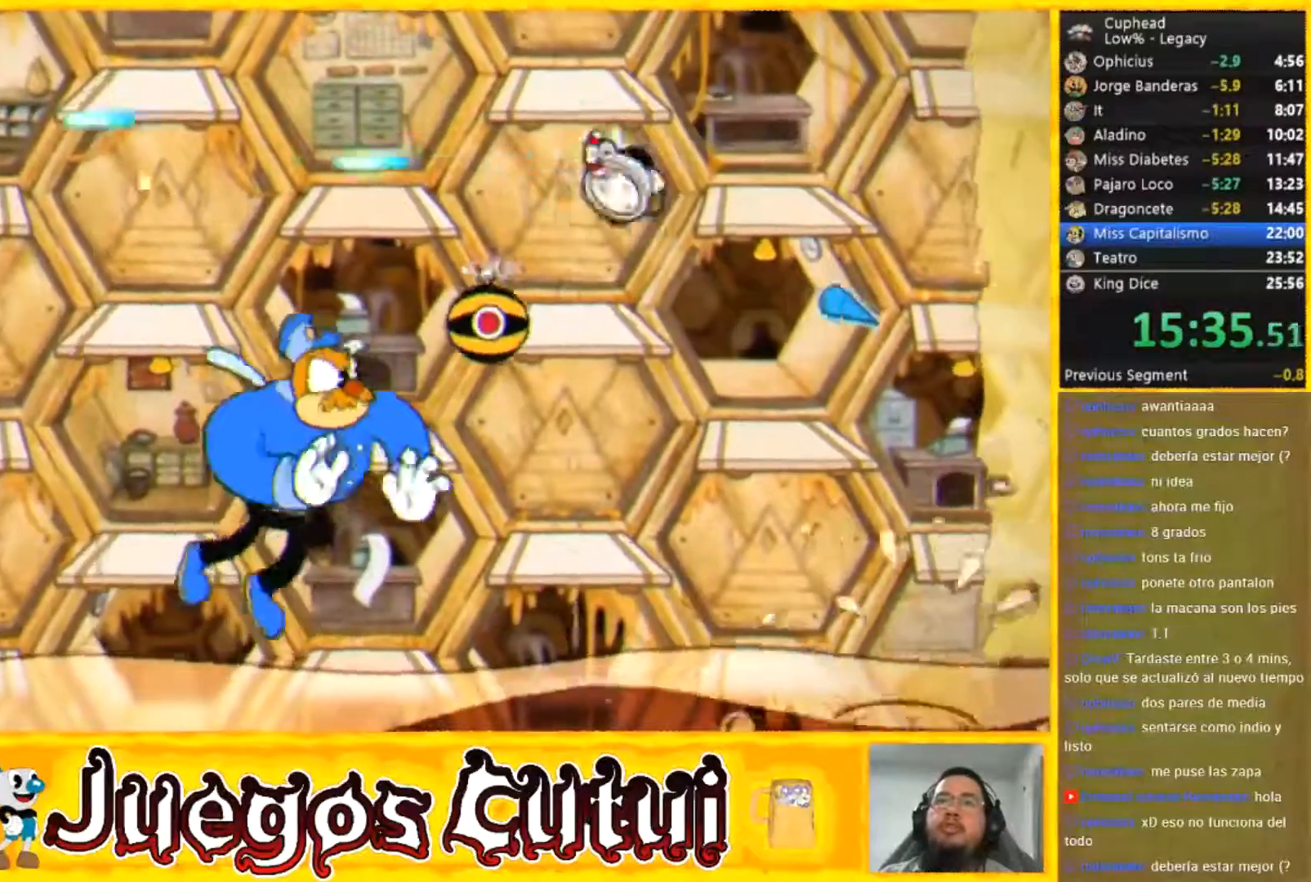
{"buttons": [], "left_stick": "right", "events": [[200, "left_stick", "right"]]}
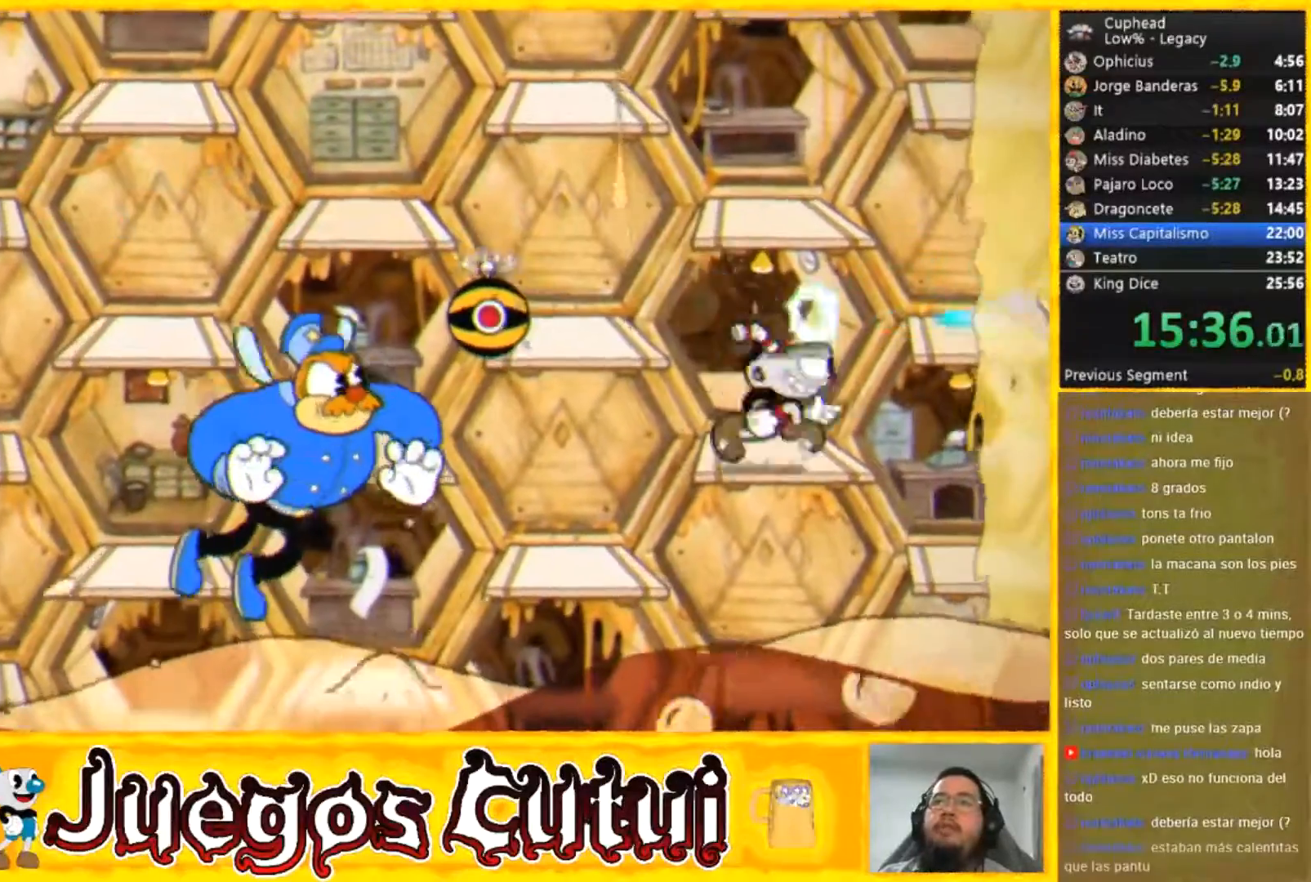
{"buttons": [], "left_stick": "center", "events": [[67, "left_stick", "left"], [133, "left_stick", "center"]]}